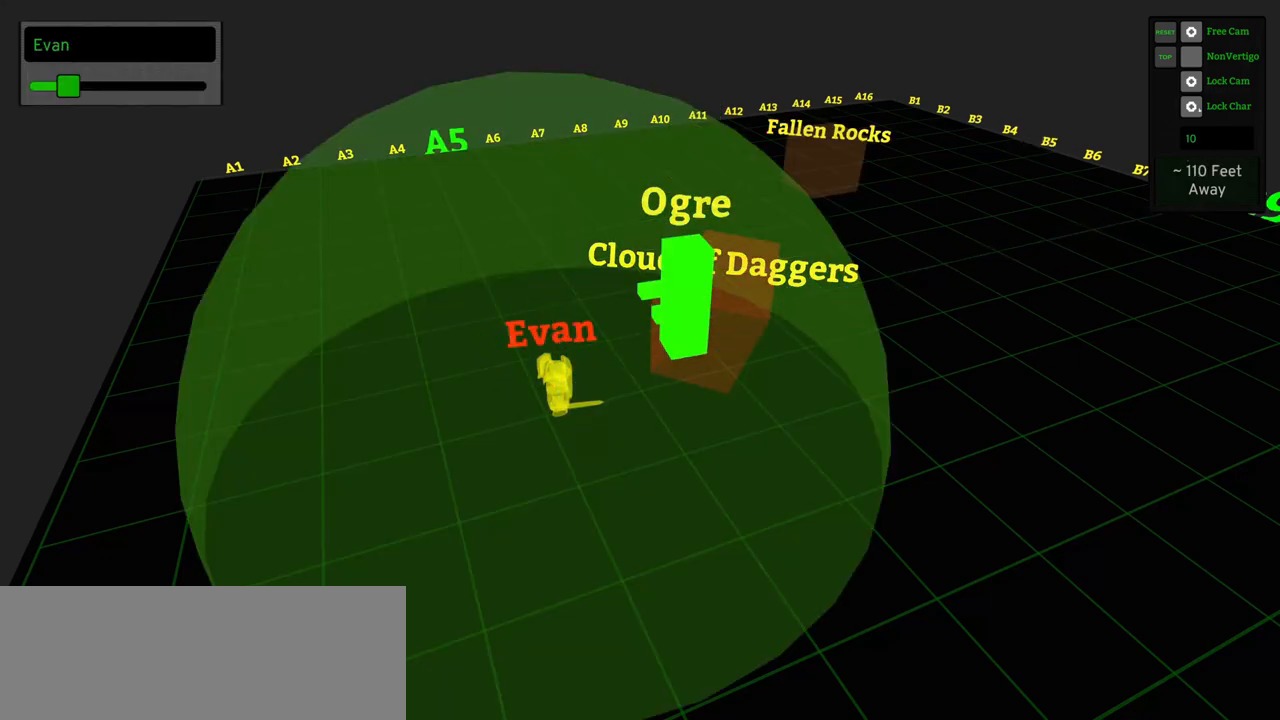
Gameplay with keyboard and mouse; each line is a JSON object with the keys and mouse buttons held at the frame after it. "events" lists presses ("down") and releases ("up") of ".", "/", "0", "1", "2", "3", "4", "5", "6", "7", "8", "9", "a", "alt_l", "alt_r", "b", "backslash", "backspace", "c", "caps_lock", "comma", "ctrl_l", "ctrl_r", "d", "e", "equals", "f", "g", "h", "i", "j", "k", "l", "lbracket", "m", "minus", "n", "o", "p", "q", "quote", "r", "rbracket", "return", "s", "semicolon", "shift_l", "shift_r", "space", "super_l", "super_r", "t", "tab", "tilde", "u", "v", "w", "x", "y", "z", "mouse_left" and "mouse_right" between this image and that frame as [ms after this image, input, new state], when the widget could be followed in between. "mouse_left", "mouse_right" = the "left", "right" buttons of the "mouse" list. No other keys are recorded. Not read: mouse_move.
{"keys": [], "mouse": [], "events": [[167, "mouse_left", "down"], [267, "mouse_left", "up"]]}
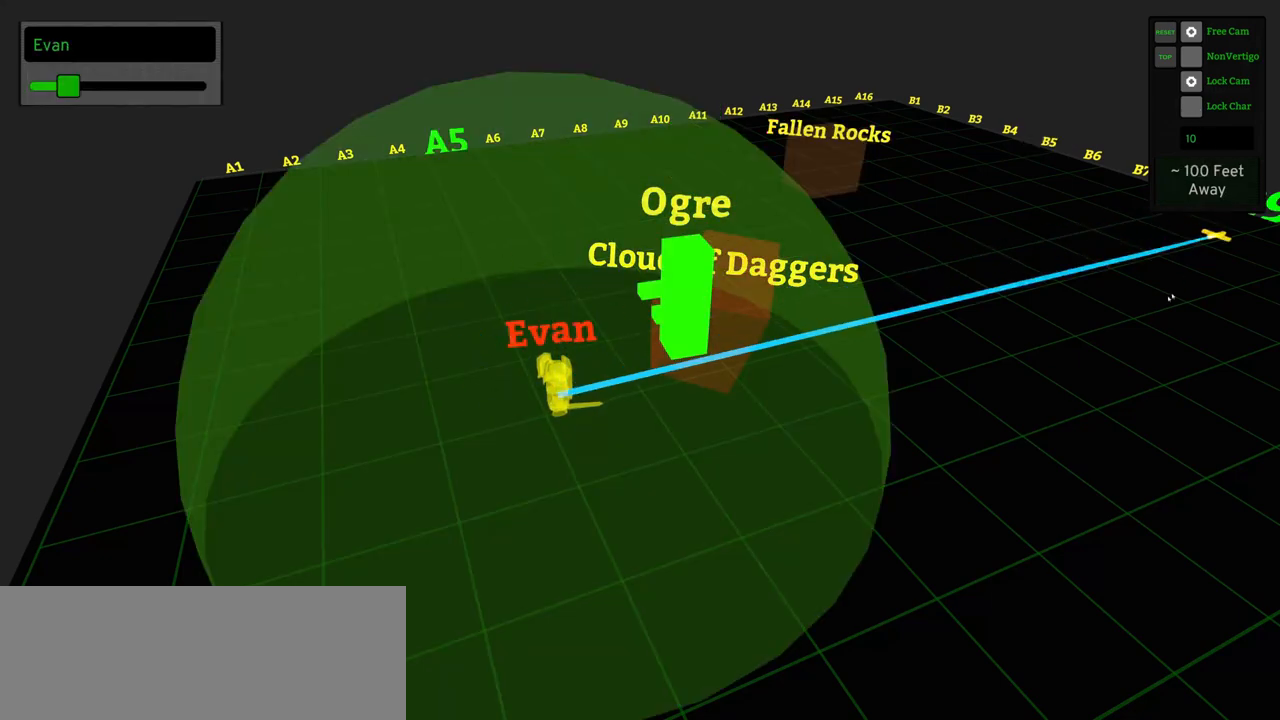
{"keys": [], "mouse": [], "events": []}
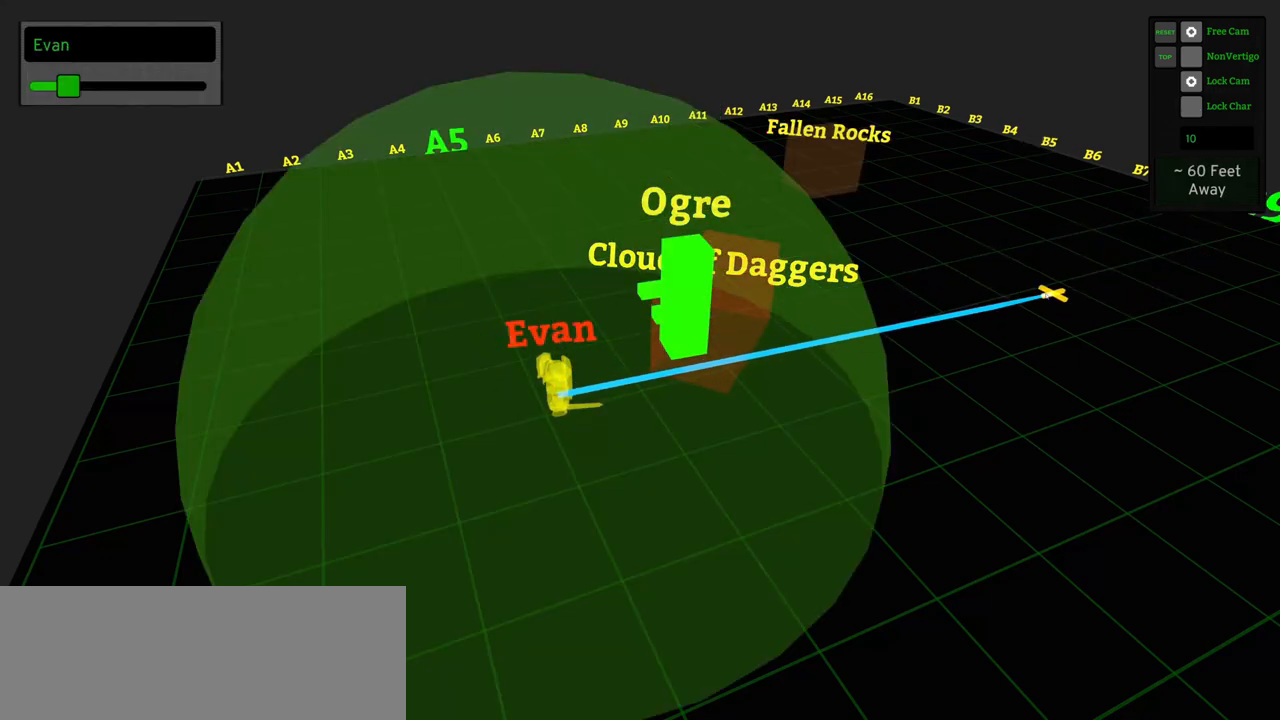
{"keys": [], "mouse": [], "events": []}
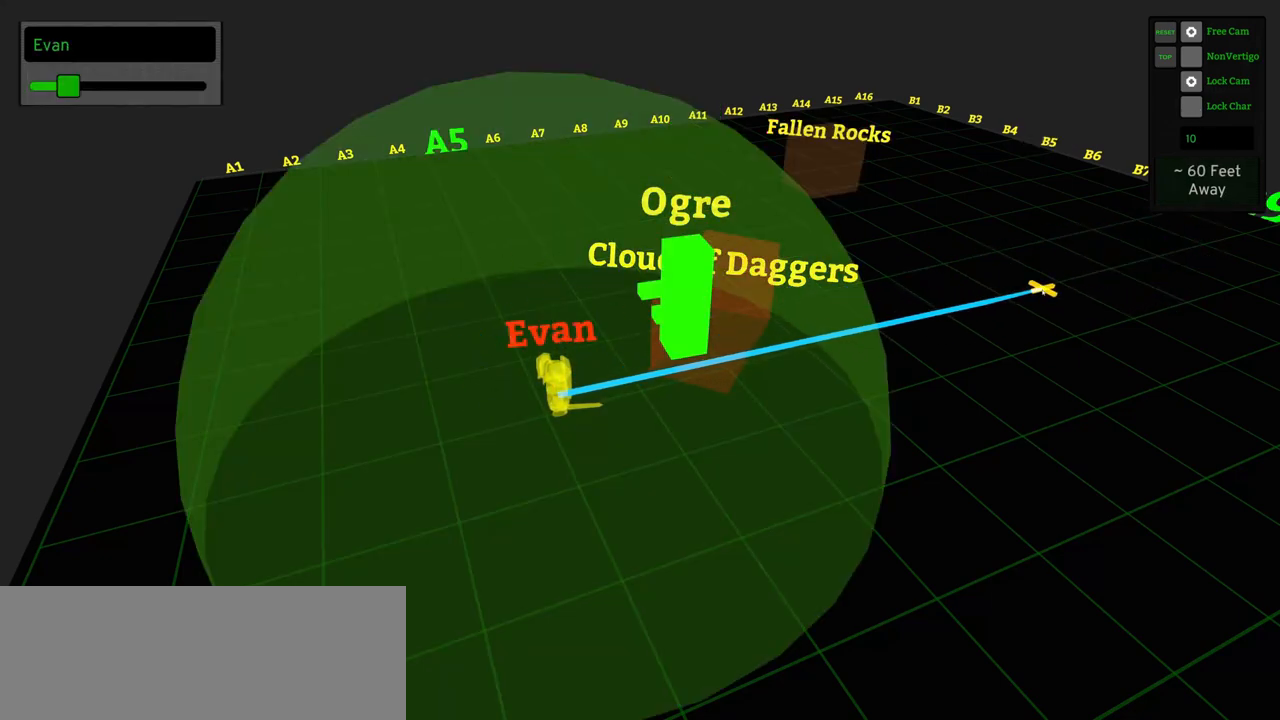
{"keys": [], "mouse": [], "events": []}
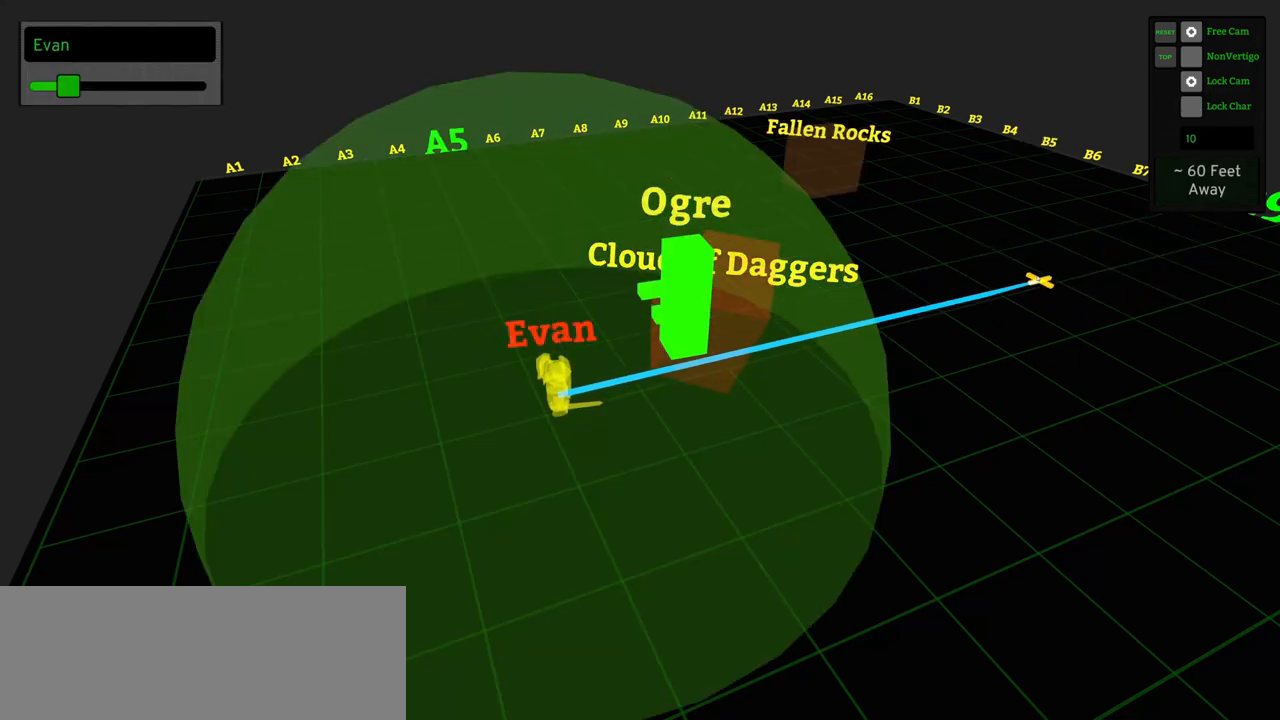
{"keys": [], "mouse": [], "events": []}
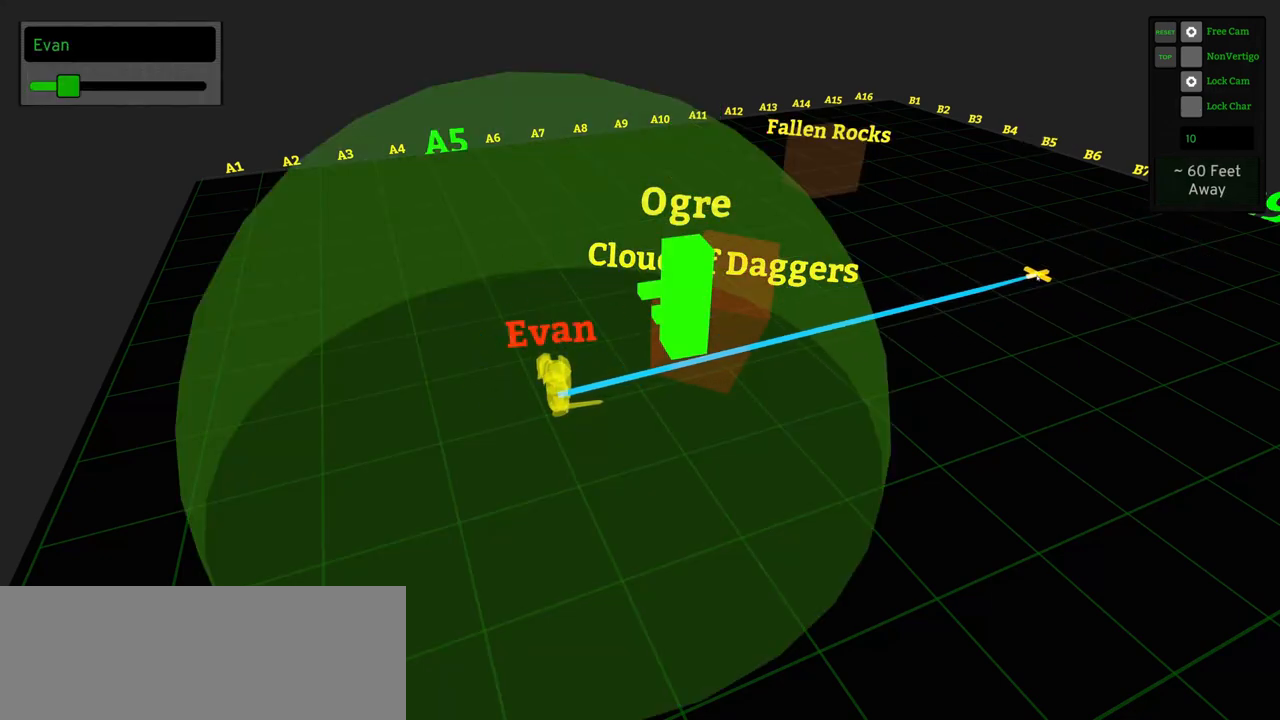
{"keys": [], "mouse": [], "events": []}
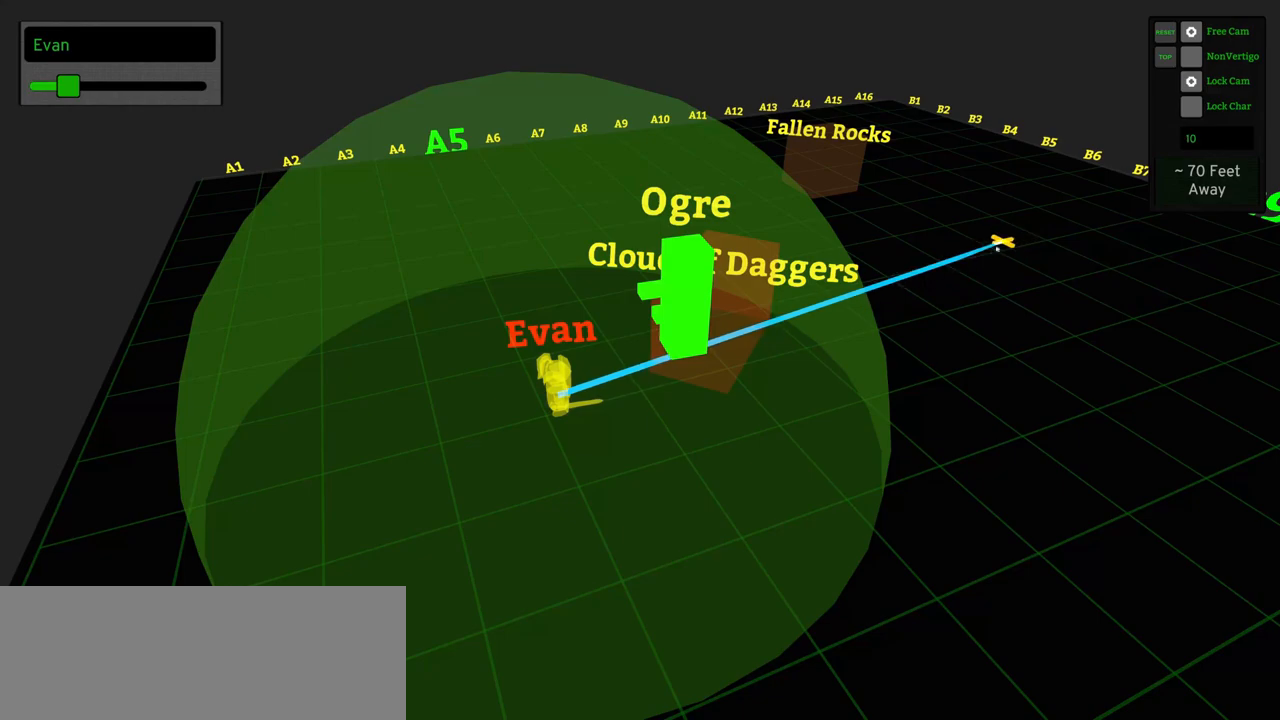
{"keys": [], "mouse": [], "events": [[167, "mouse_left", "down"], [267, "mouse_left", "up"]]}
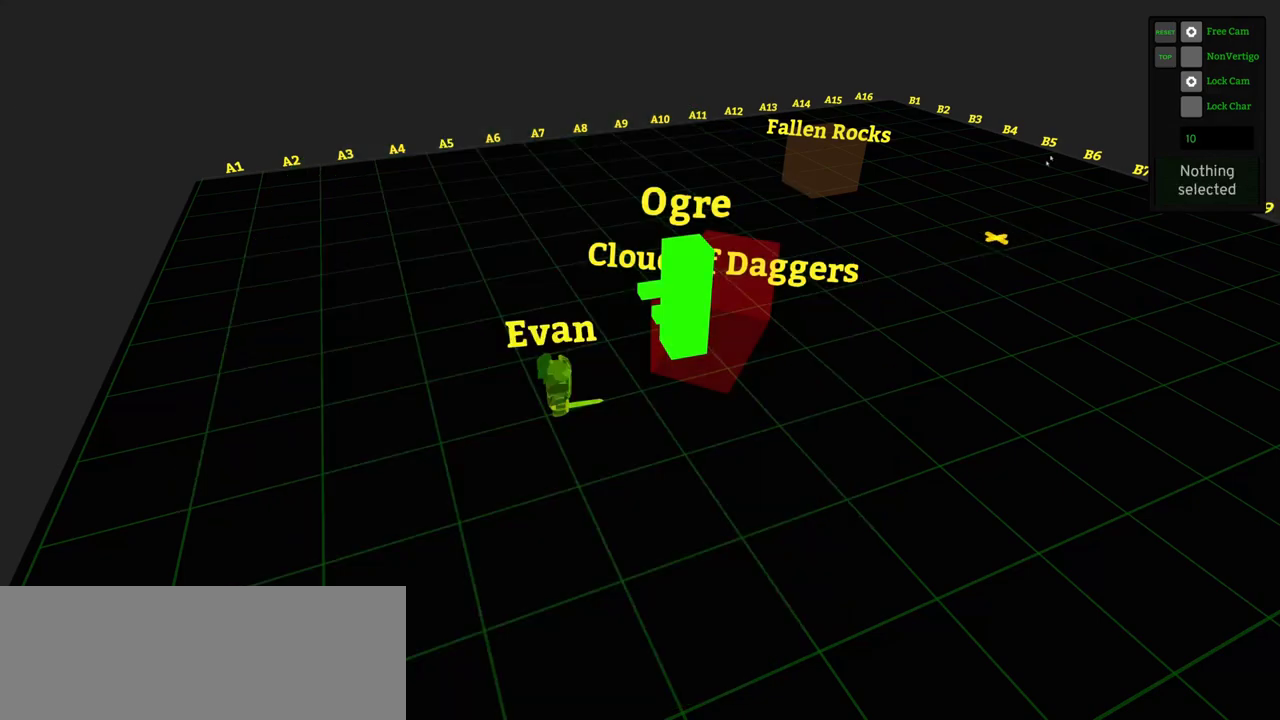
{"keys": [], "mouse": [], "events": []}
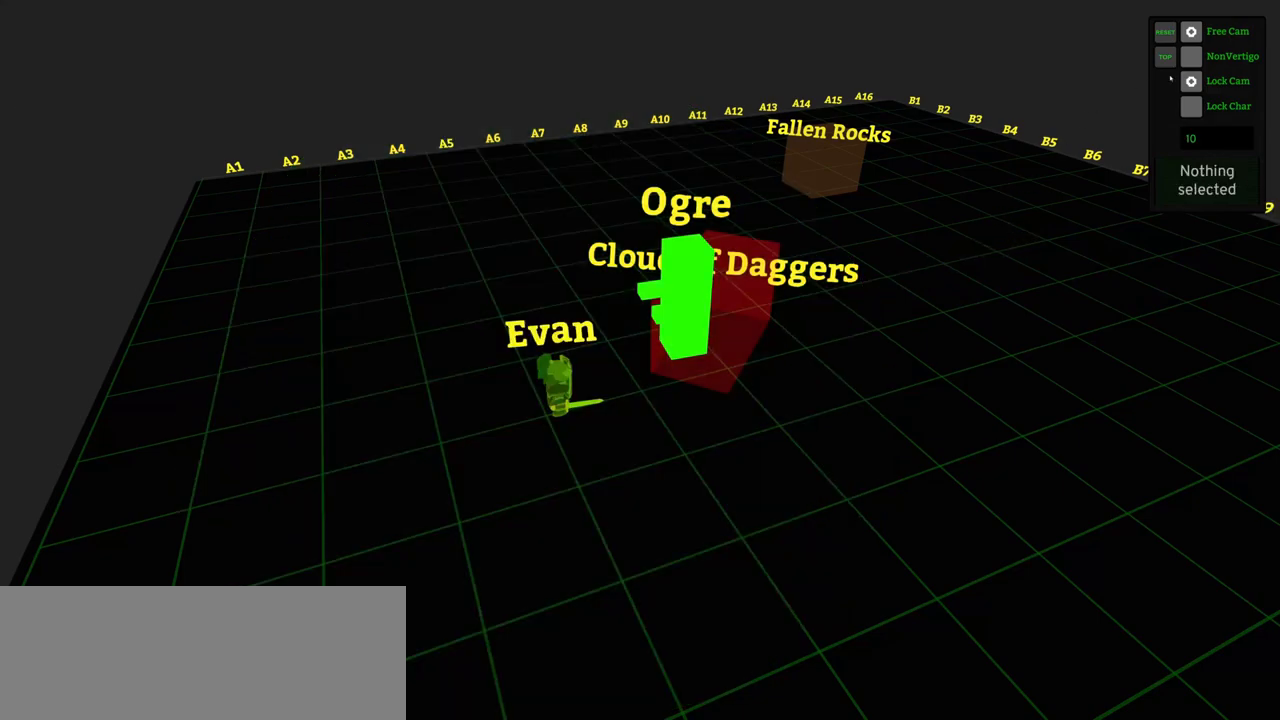
{"keys": [], "mouse": [], "events": []}
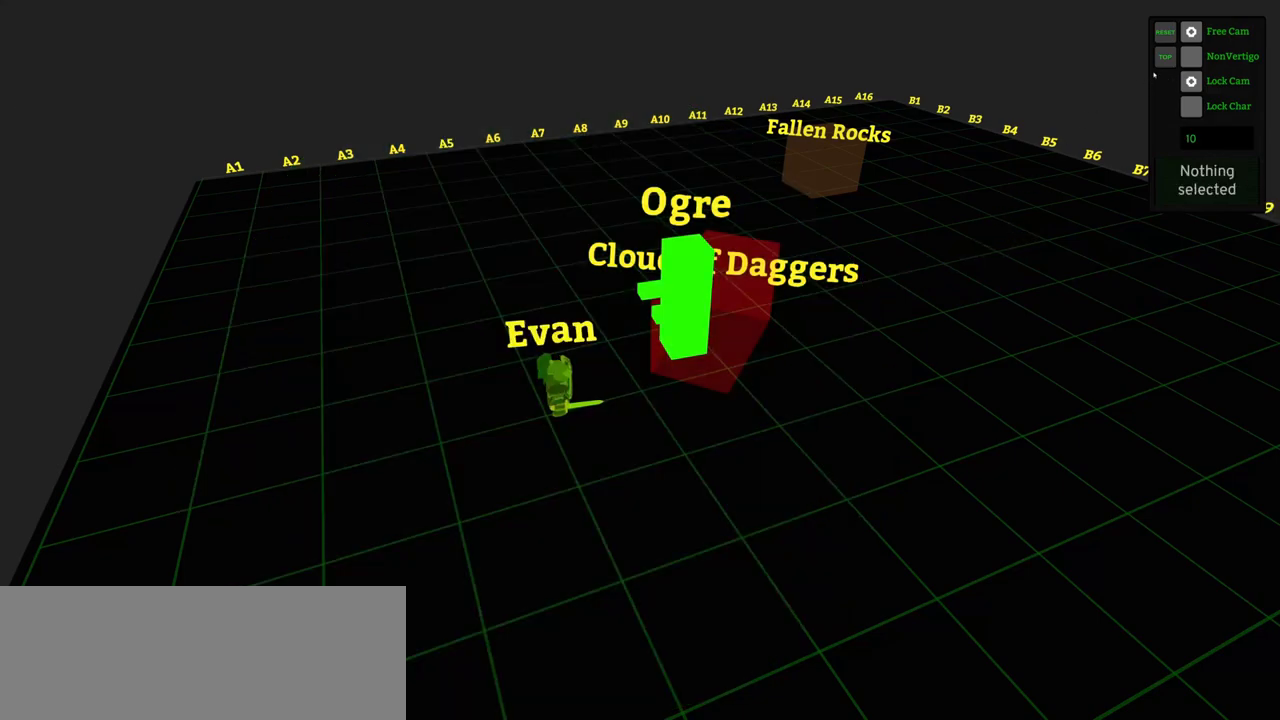
{"keys": [], "mouse": [], "events": []}
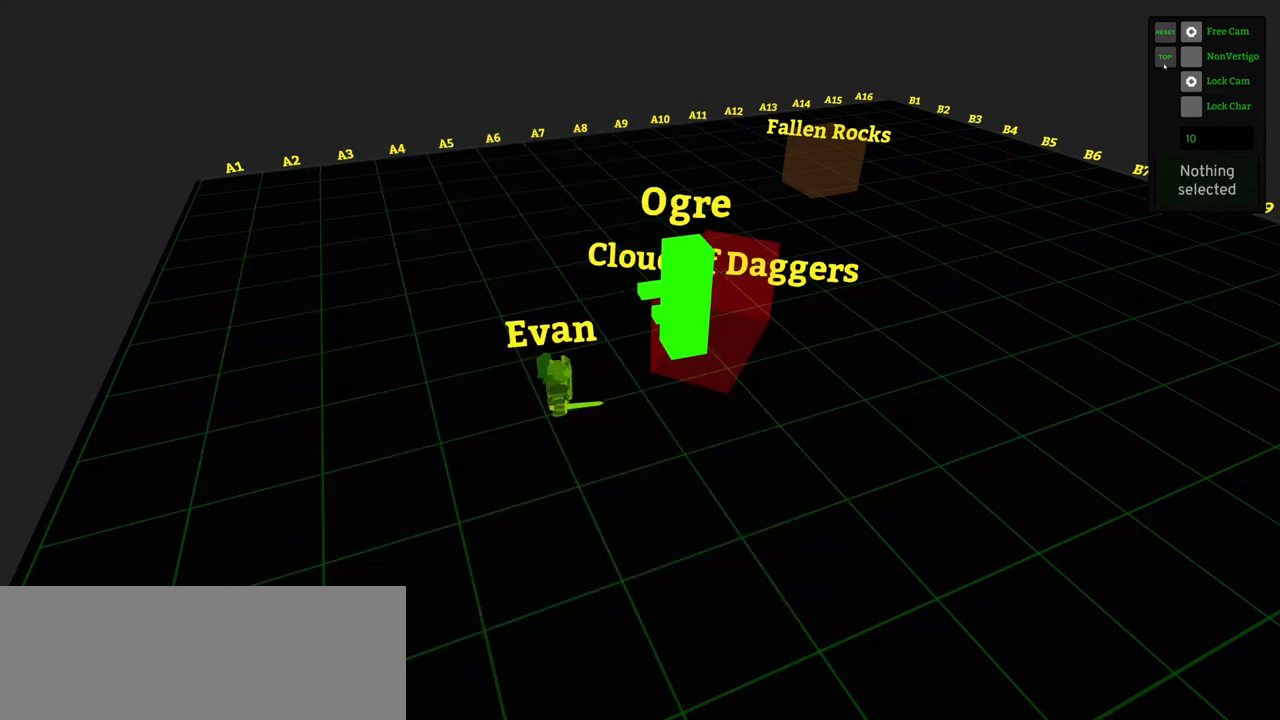
{"keys": [], "mouse": [], "events": []}
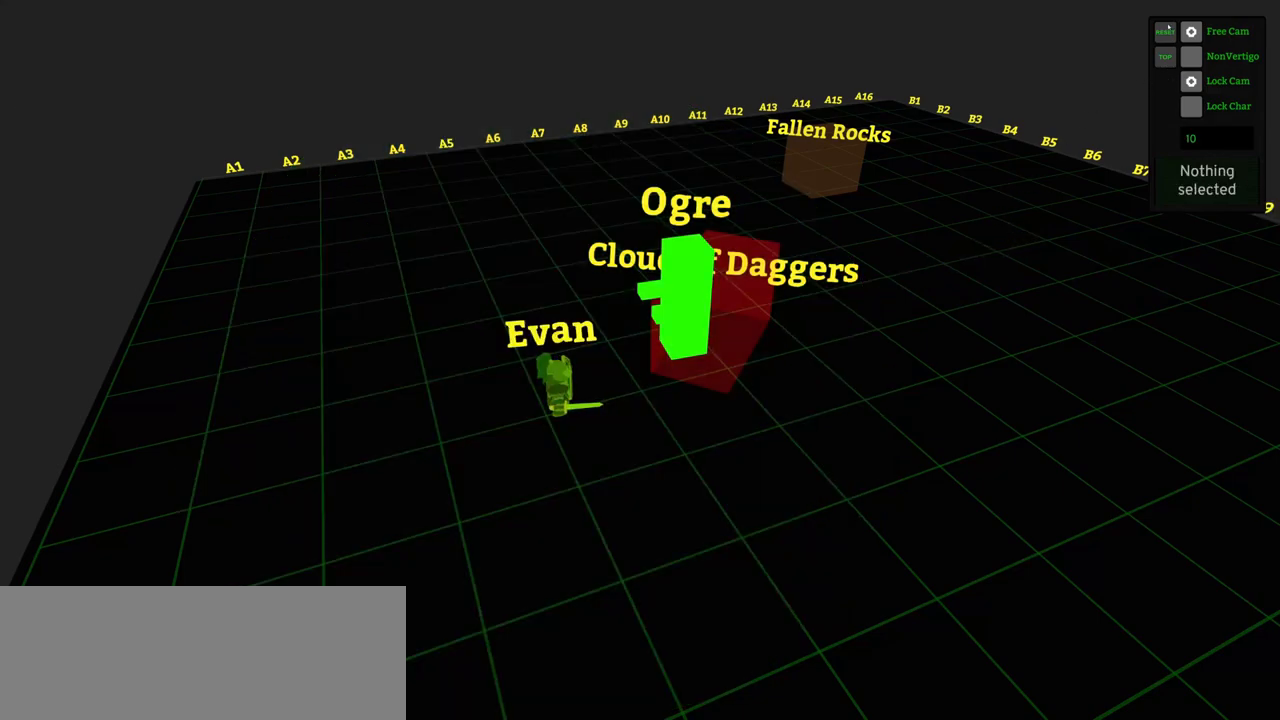
{"keys": [], "mouse": [], "events": [[333, "mouse_left", "down"], [383, "mouse_left", "up"]]}
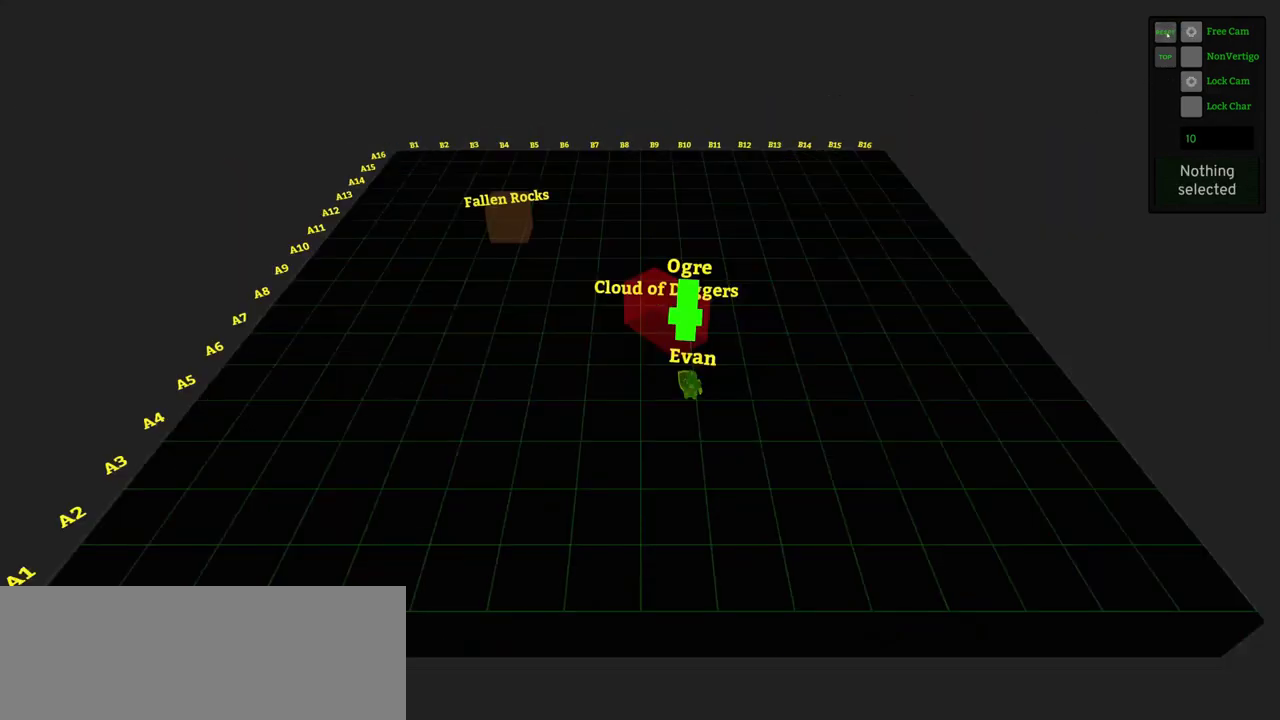
{"keys": [], "mouse": [], "events": []}
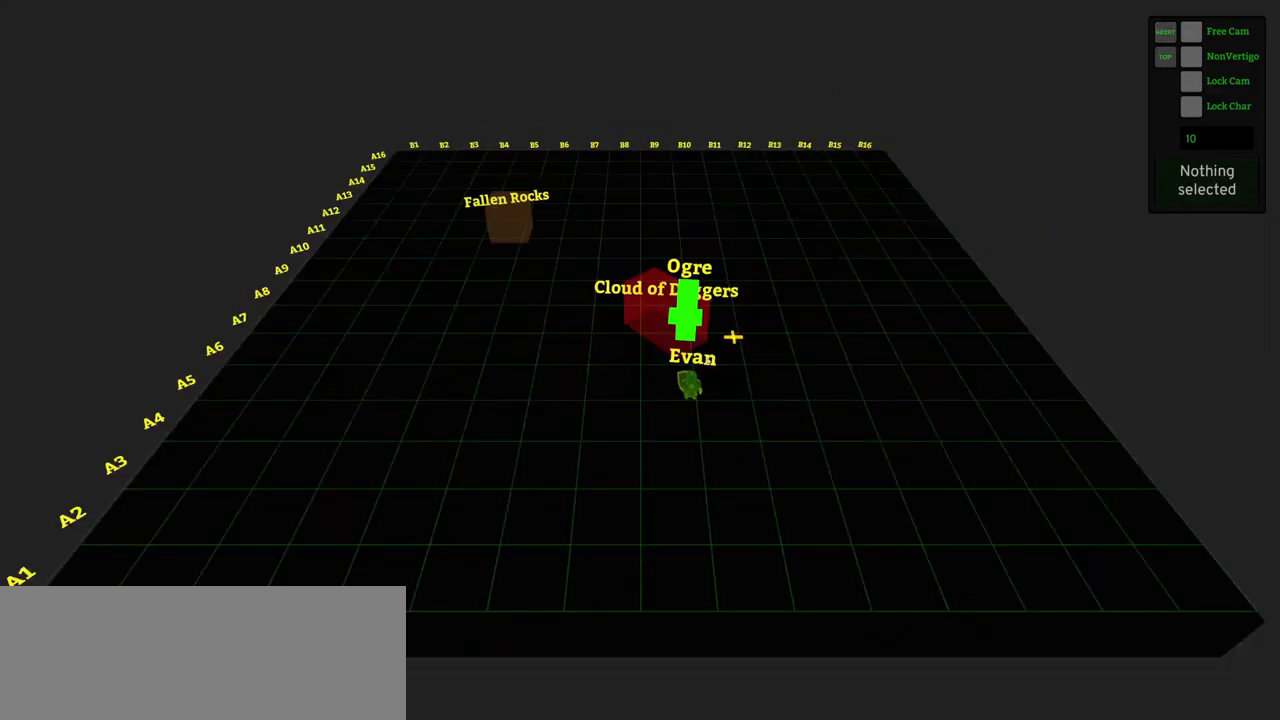
{"keys": [], "mouse": [], "events": []}
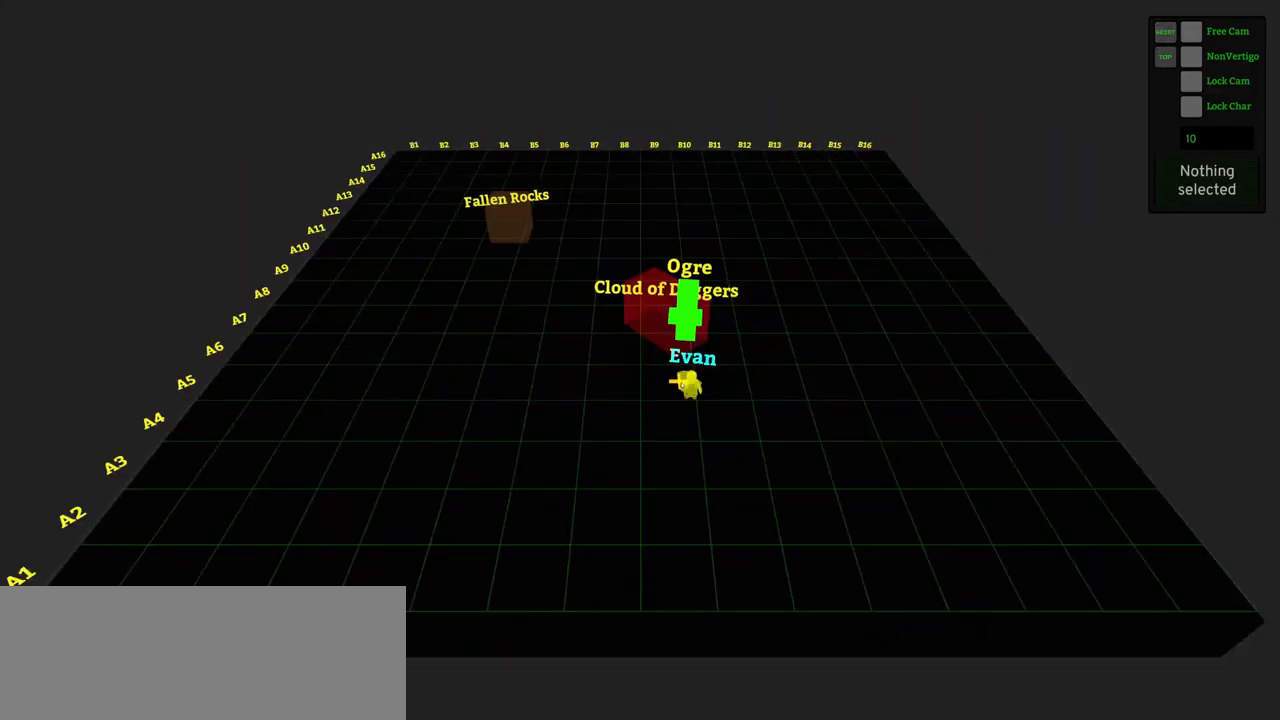
{"keys": [], "mouse": [], "events": [[67, "mouse_left", "down"], [150, "mouse_left", "up"]]}
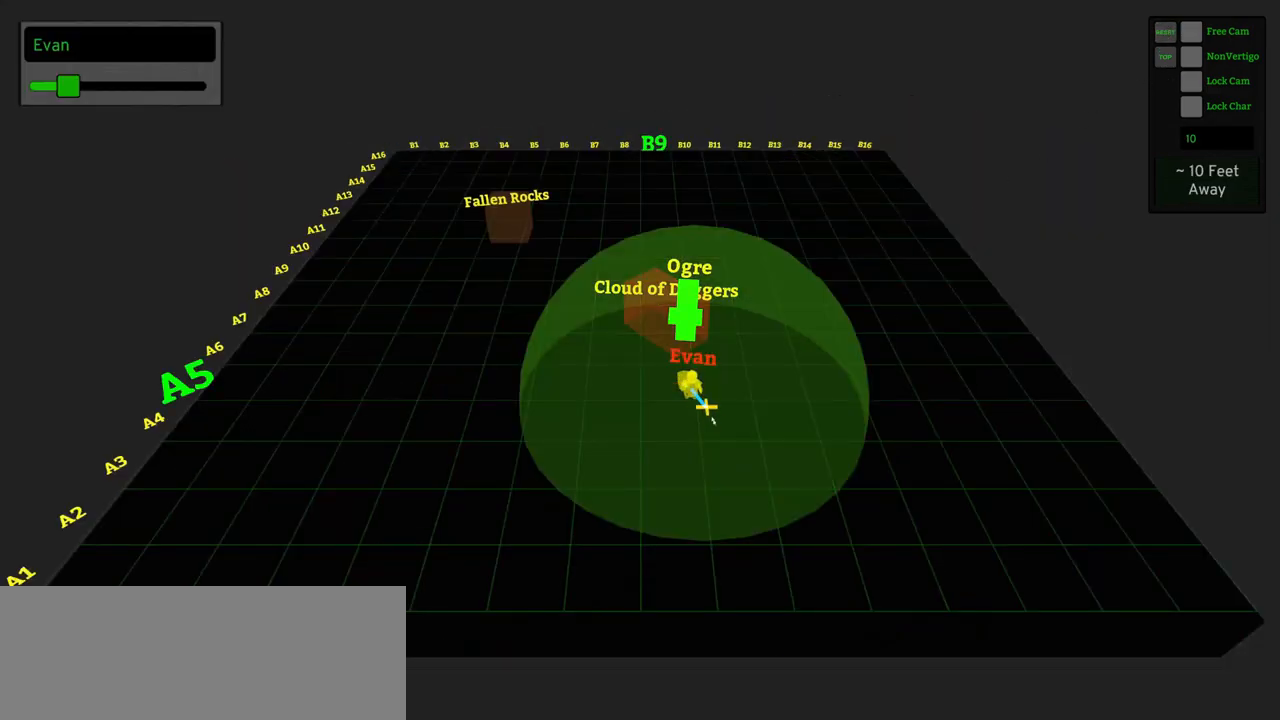
{"keys": [], "mouse": [], "events": []}
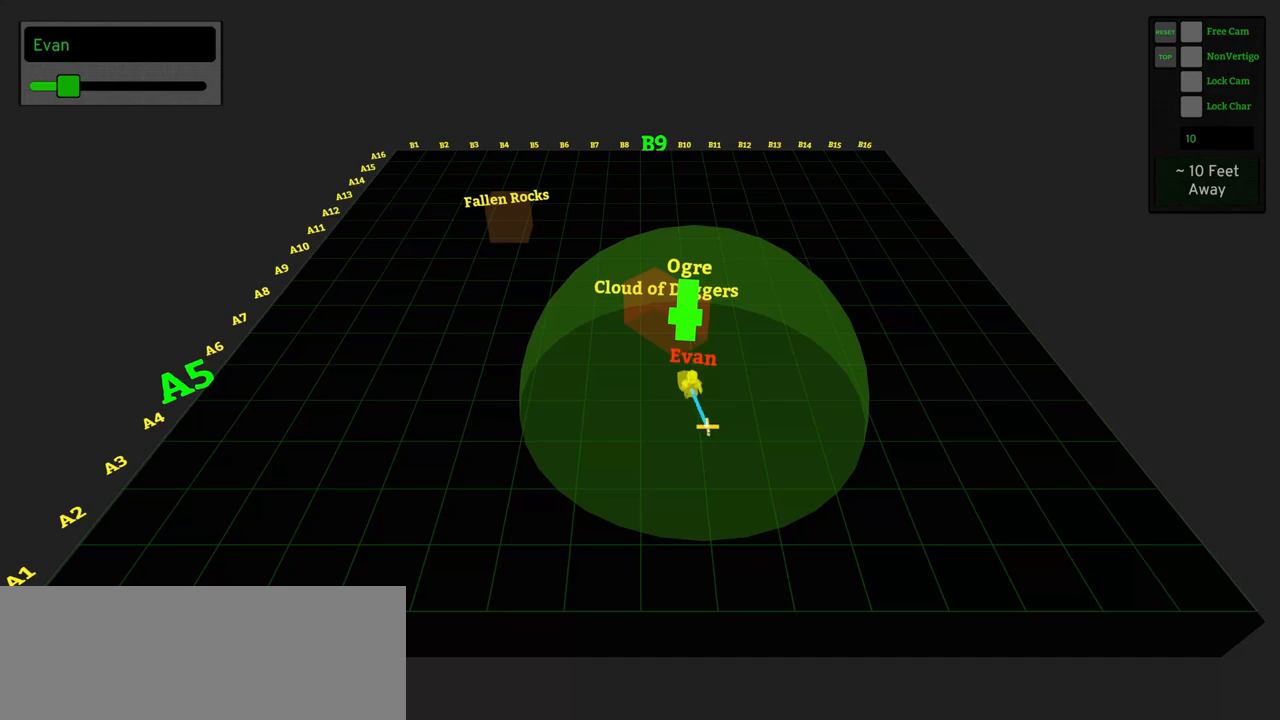
{"keys": [], "mouse": [], "events": [[317, "backspace", "down"], [367, "backspace", "up"]]}
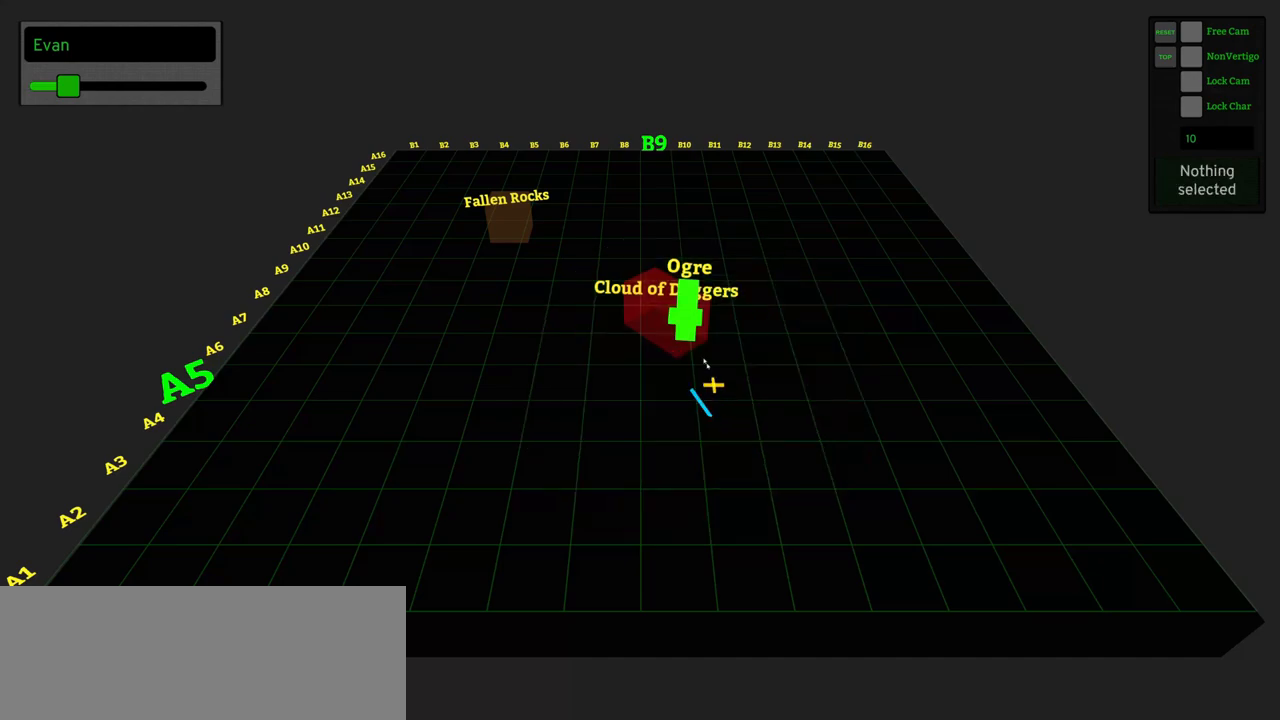
{"keys": [], "mouse": [], "events": []}
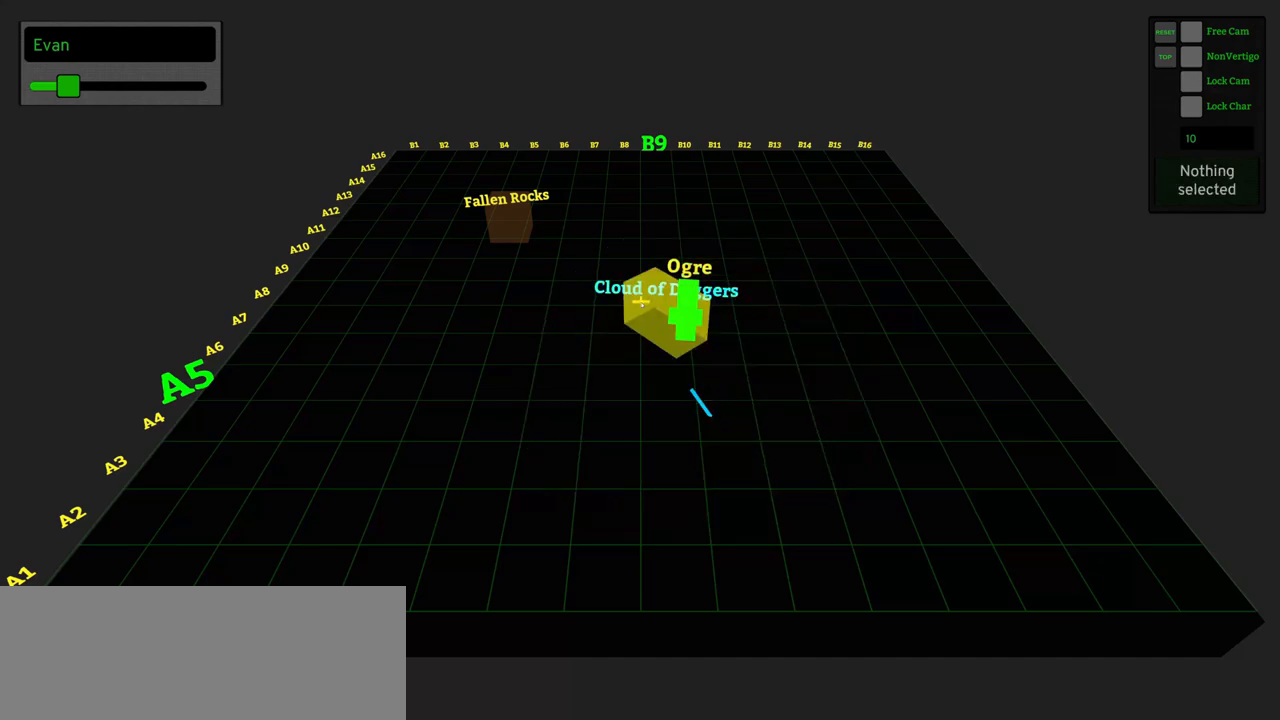
{"keys": [], "mouse": [], "events": [[217, "mouse_left", "down"], [300, "mouse_left", "up"]]}
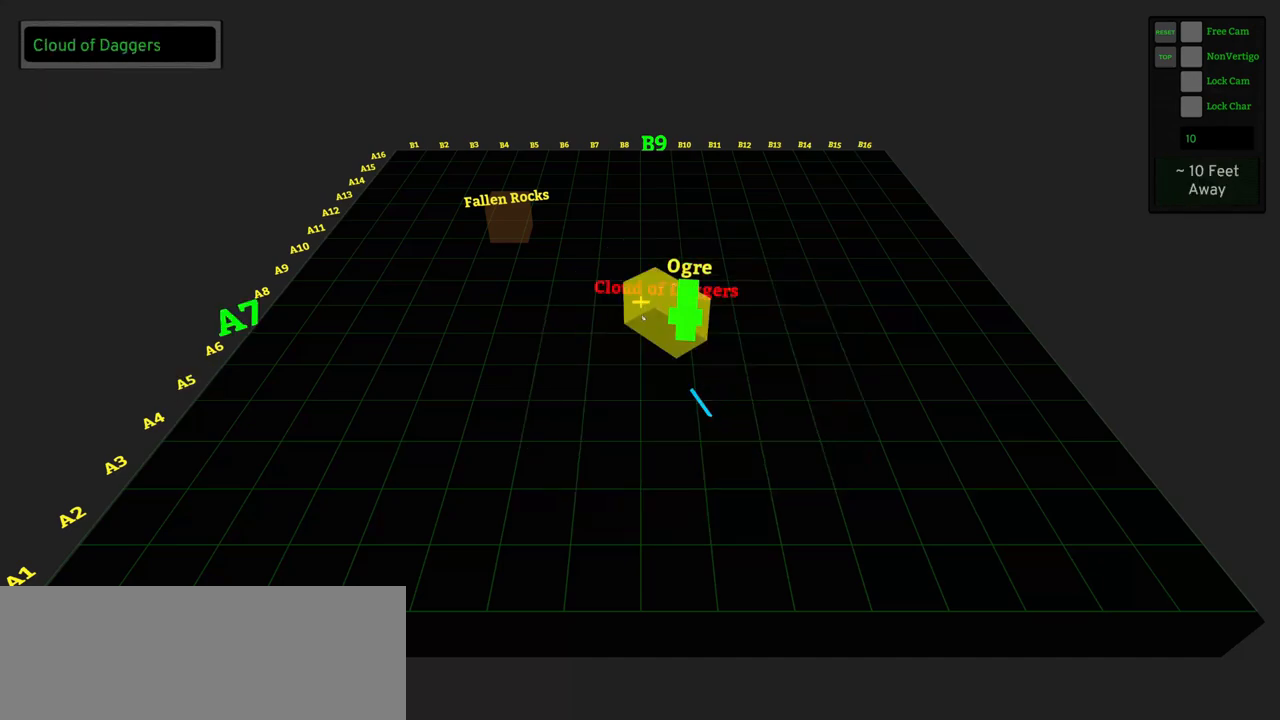
{"keys": [], "mouse": ["left"], "events": [[50, "backspace", "down"], [133, "backspace", "up"], [467, "mouse_left", "down"]]}
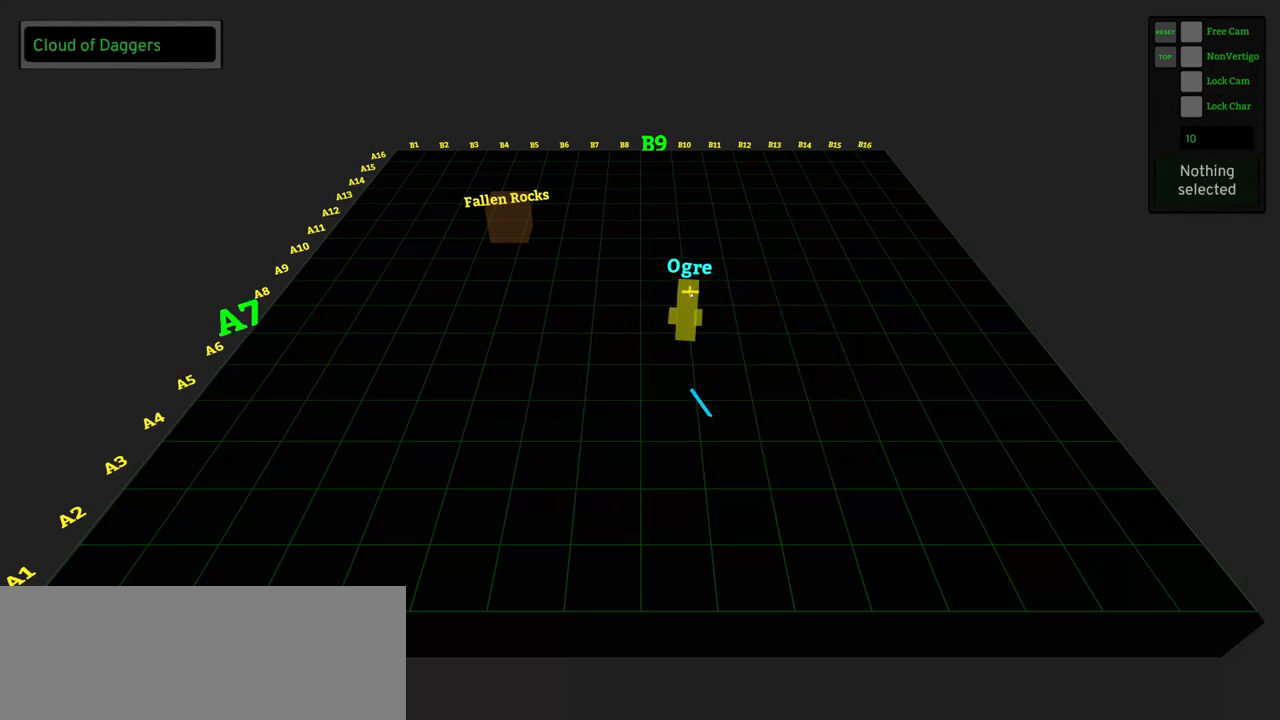
{"keys": [], "mouse": [], "events": [[17, "mouse_left", "up"], [200, "backspace", "down"], [300, "backspace", "up"]]}
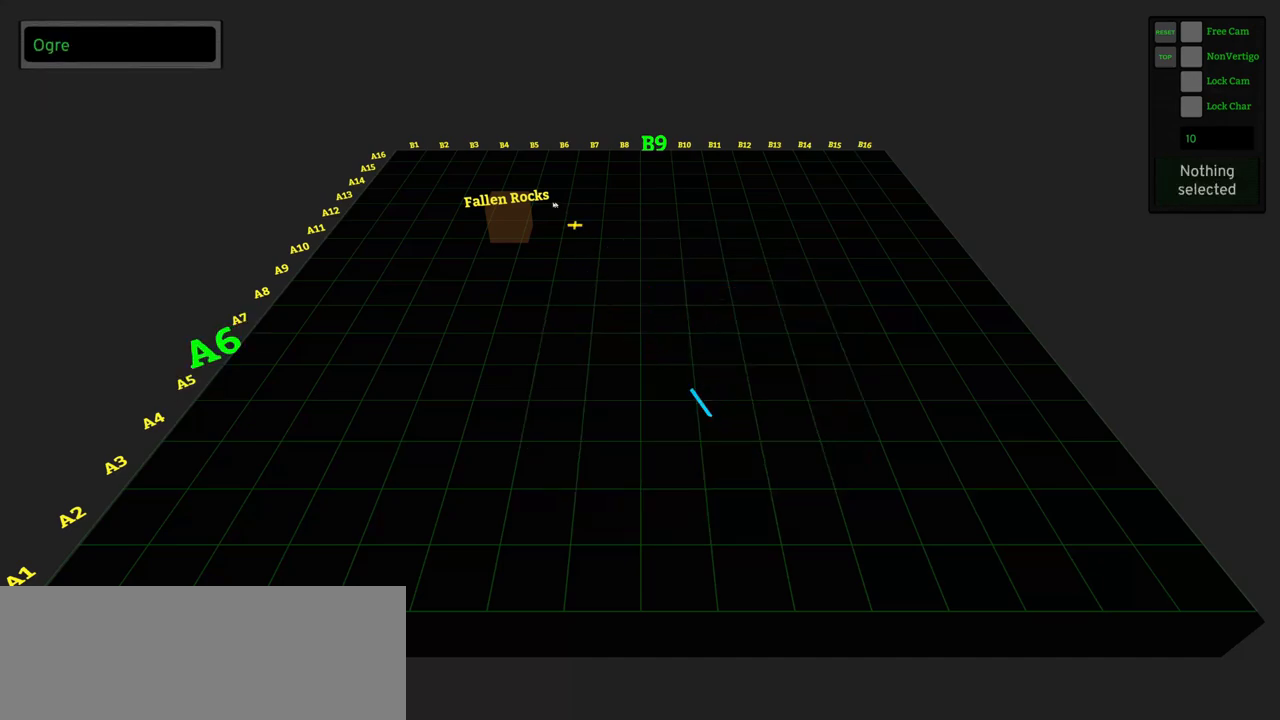
{"keys": [], "mouse": ["left"], "events": [[500, "mouse_left", "down"]]}
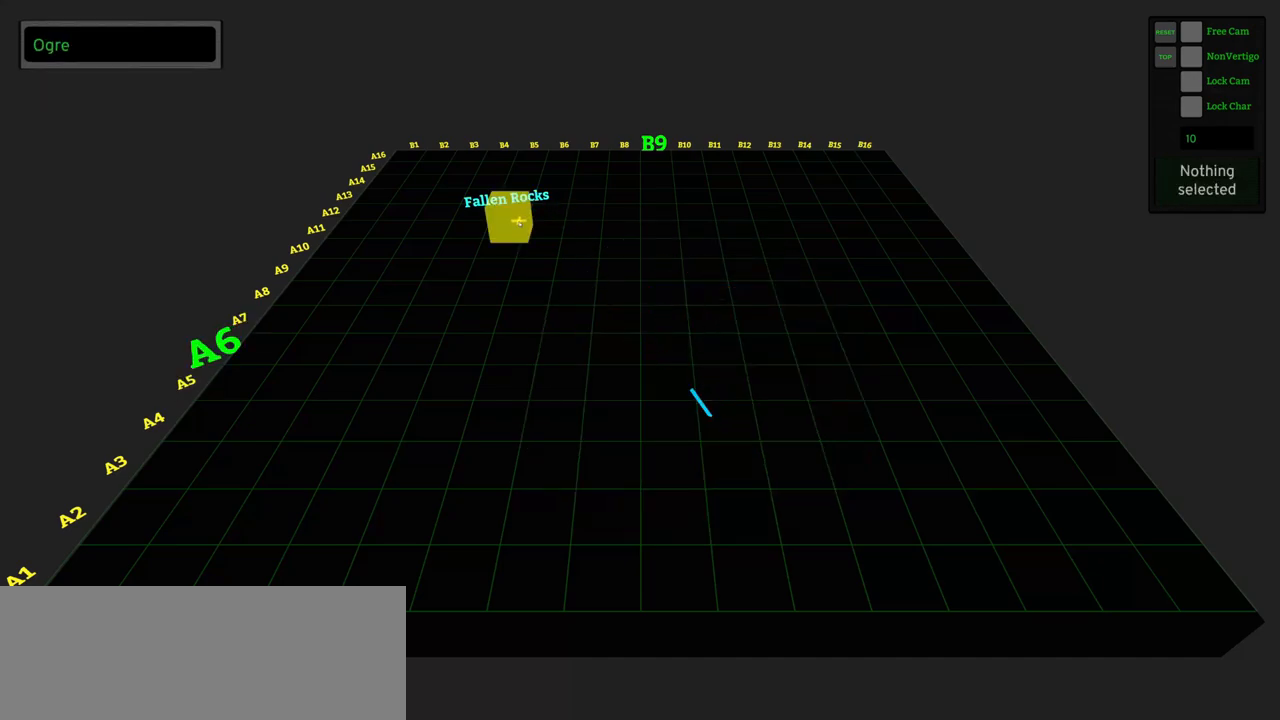
{"keys": [], "mouse": [], "events": [[83, "mouse_left", "up"]]}
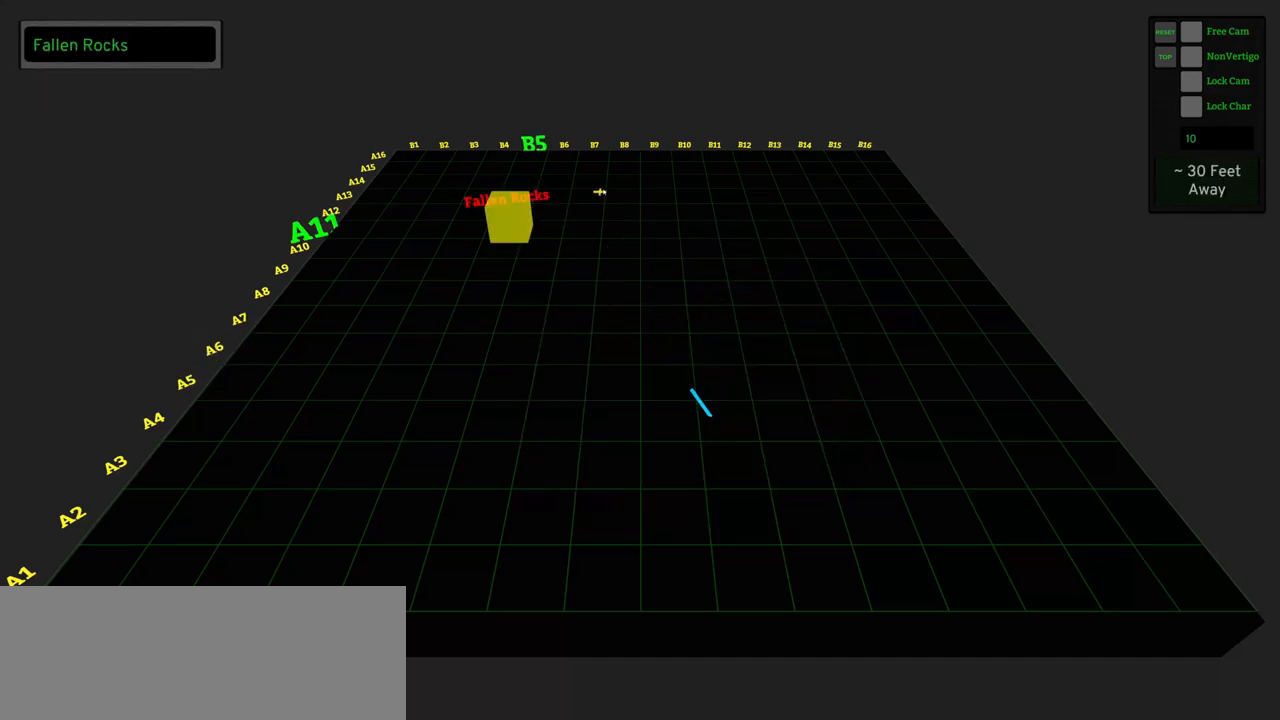
{"keys": [], "mouse": [], "events": [[300, "backspace", "down"], [333, "backspace", "up"]]}
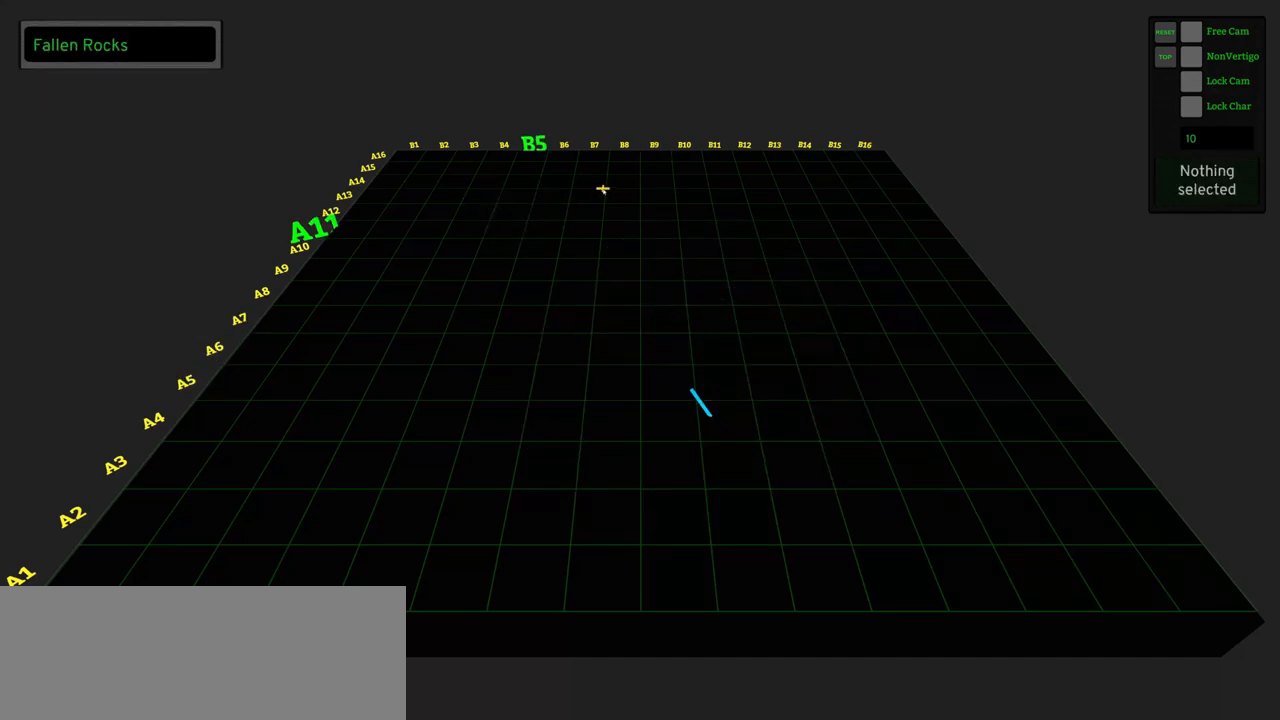
{"keys": [], "mouse": [], "events": []}
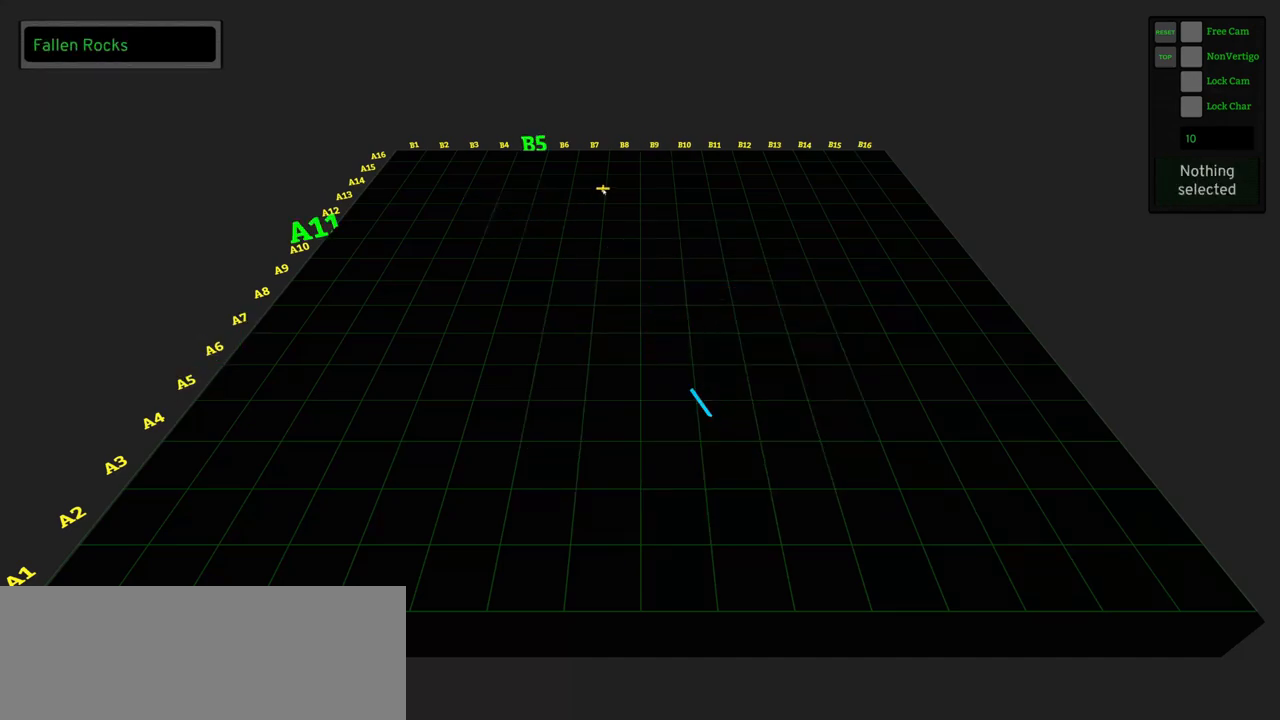
{"keys": [], "mouse": [], "events": []}
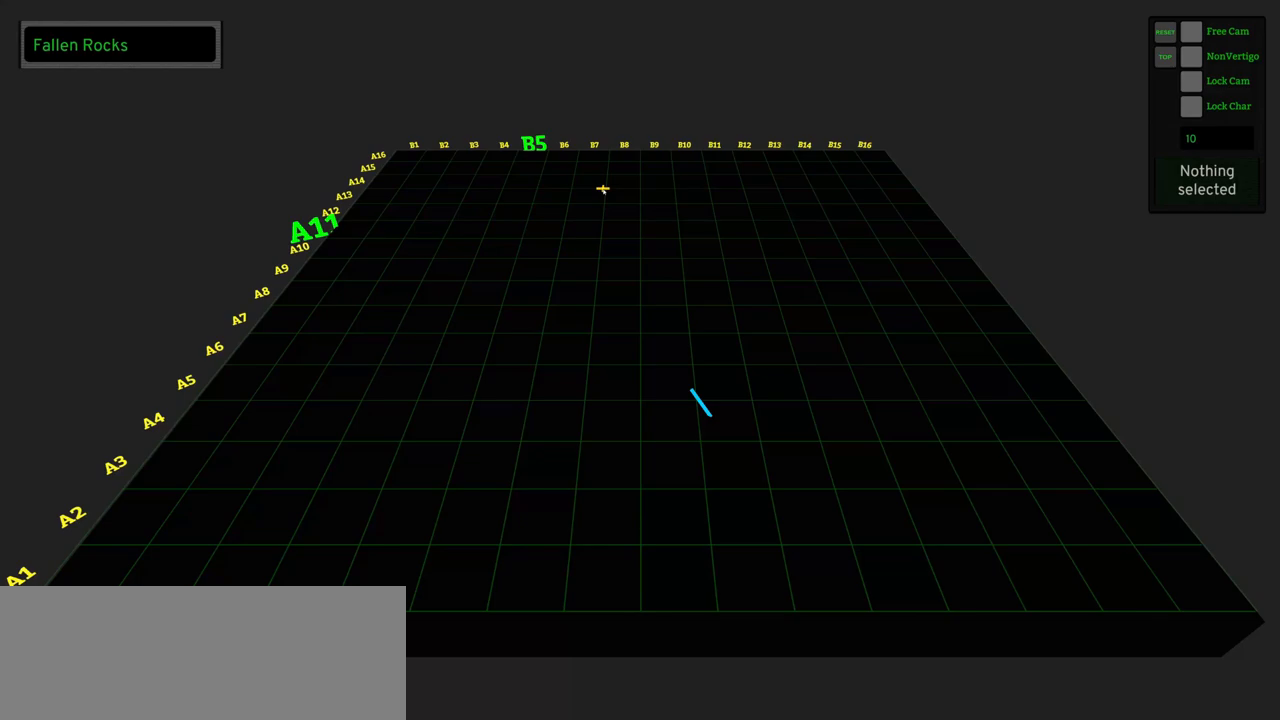
{"keys": [], "mouse": [], "events": []}
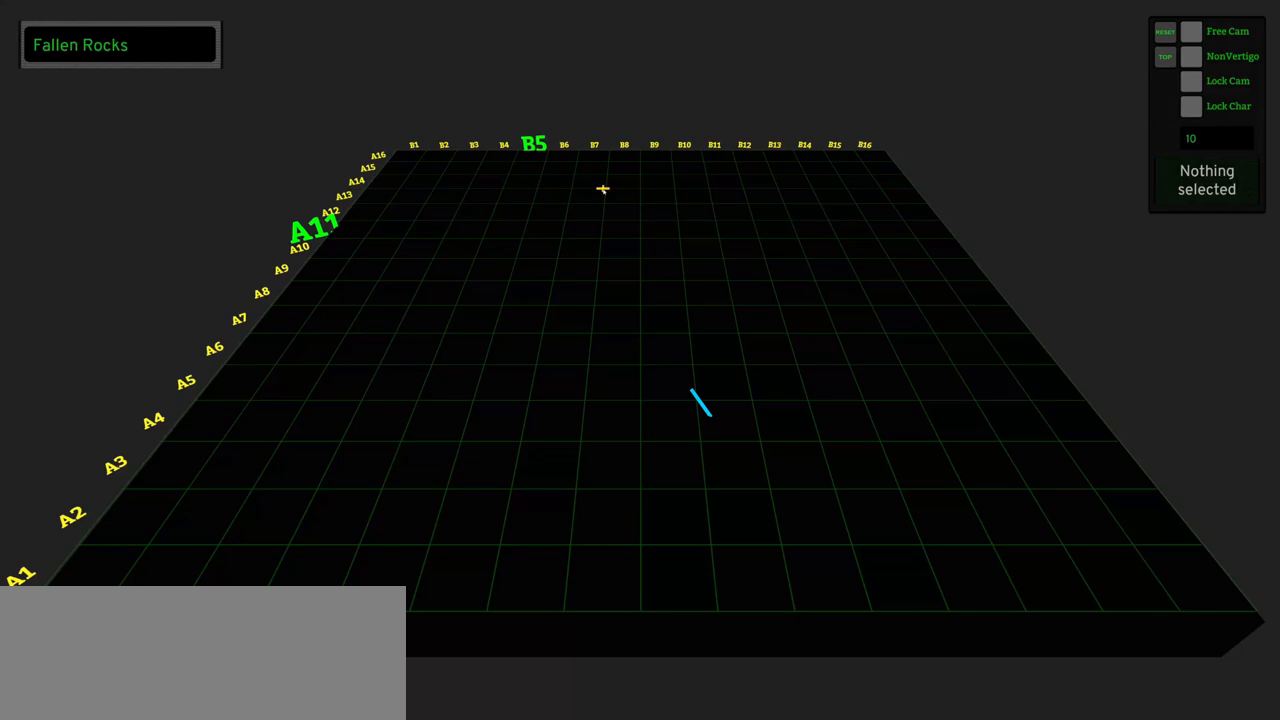
{"keys": [], "mouse": [], "events": [[400, "mouse_left", "down"], [500, "mouse_left", "up"]]}
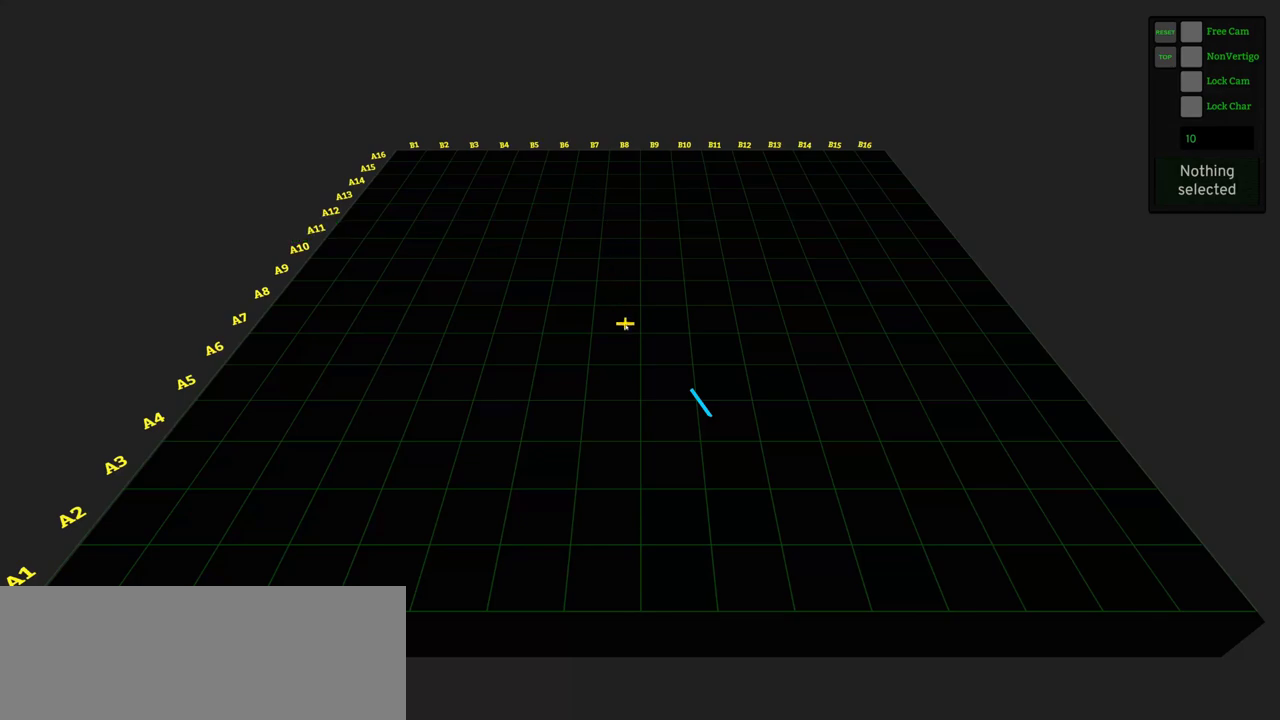
{"keys": [], "mouse": [], "events": []}
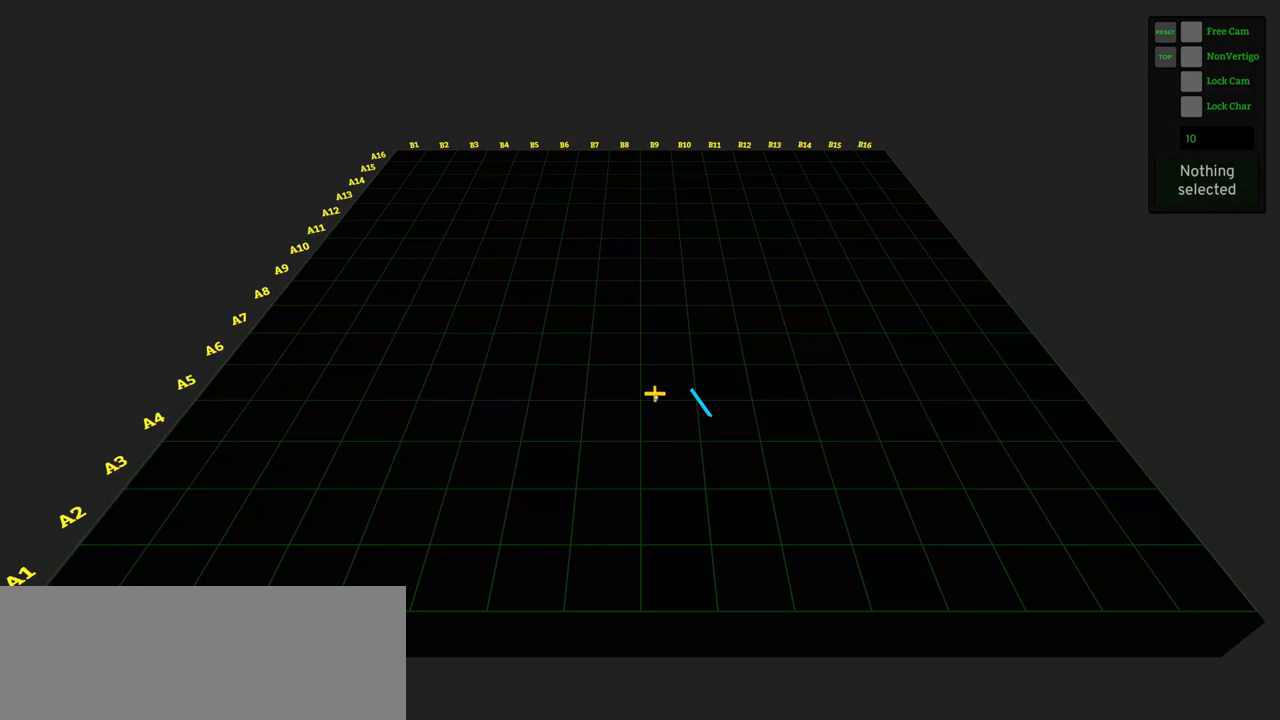
{"keys": [], "mouse": [], "events": []}
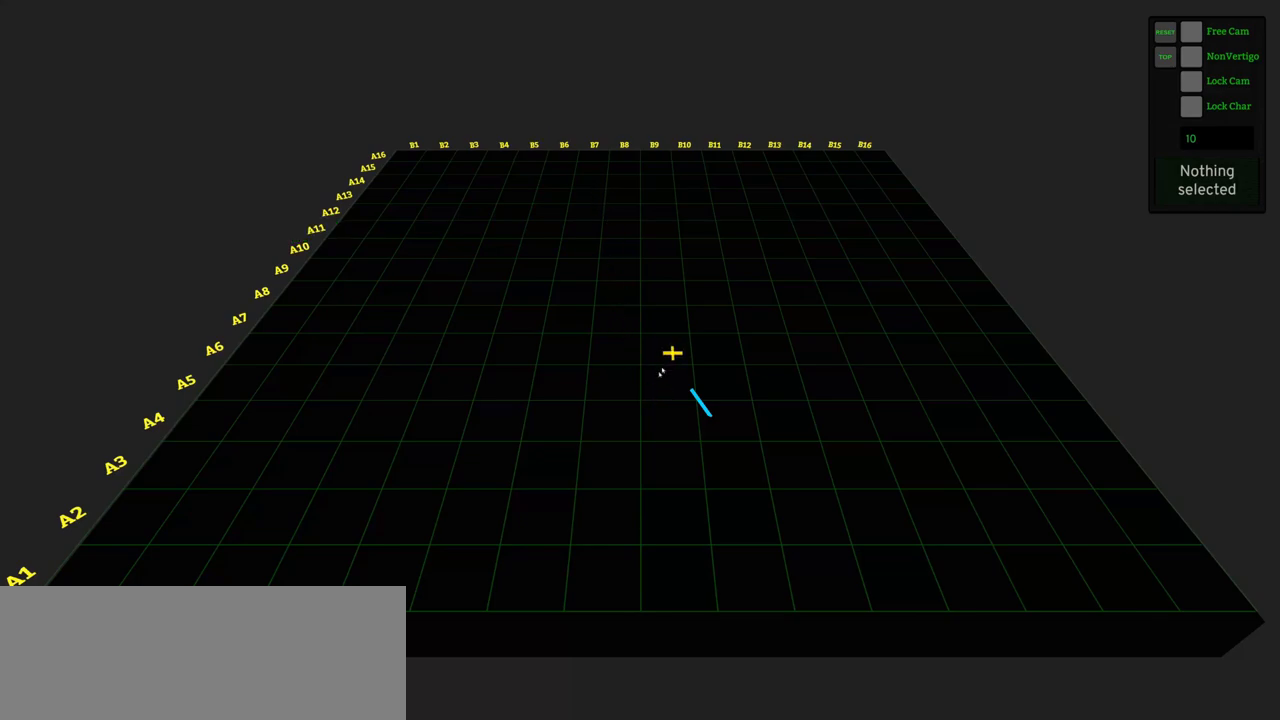
{"keys": [], "mouse": [], "events": []}